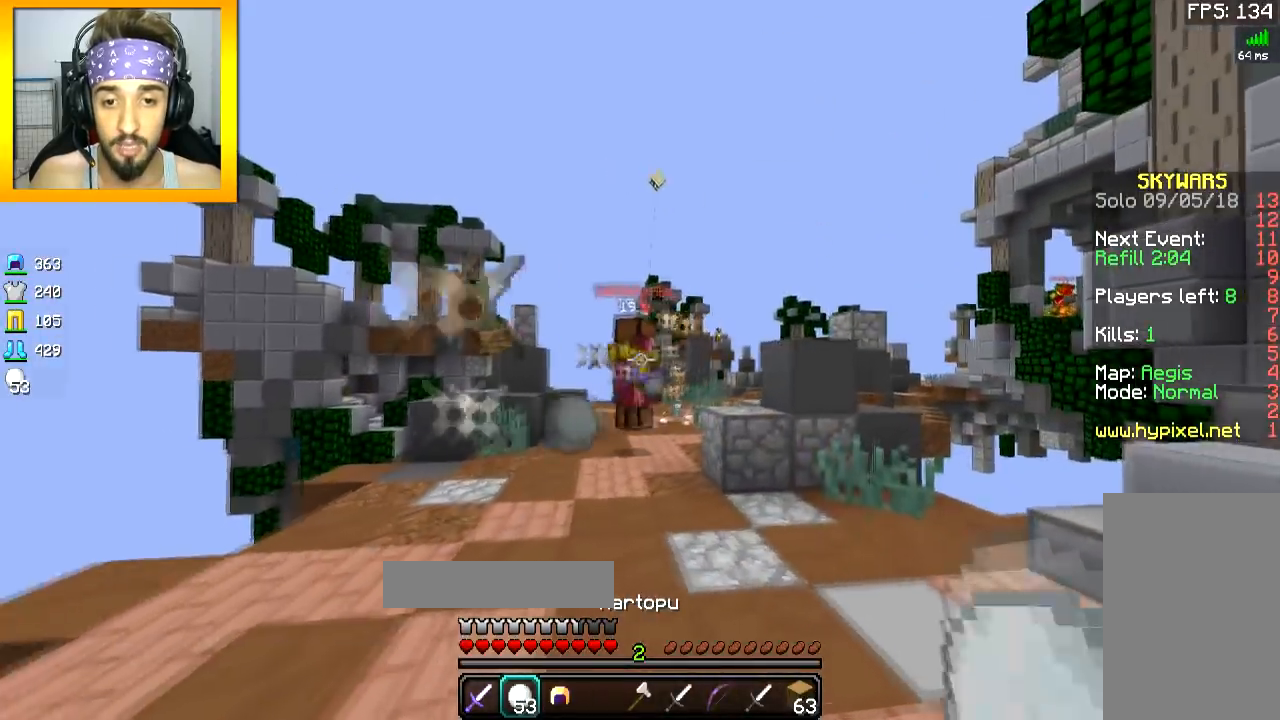
Gameplay with keyboard and mouse; each line is a JSON object with the keys and mouse buttons held at the frame after it. "events" lists presses ("down") and releases ("up") of "a", "d", "s", "space", "w", "mouse_left" and "mouse_right" between this image and that frame as [ms after this image, input, new state], when the widget could be followed in between. "mouse_left", "mouse_right" = the "left", "right" buttons of the "mouse" list. No other keys are recorded. Fast repeated clicks can show as one long hold. Mouse movement is not recorded.
{"keys": ["w"], "mouse": ["right"], "events": [[16, "mouse_right", "down"], [66, "a", "down"], [66, "d", "up"], [116, "space", "down"], [133, "mouse_right", "up"], [233, "space", "up"], [283, "a", "up"], [300, "mouse_right", "down"], [433, "mouse_right", "up"], [450, "mouse_right", "down"]]}
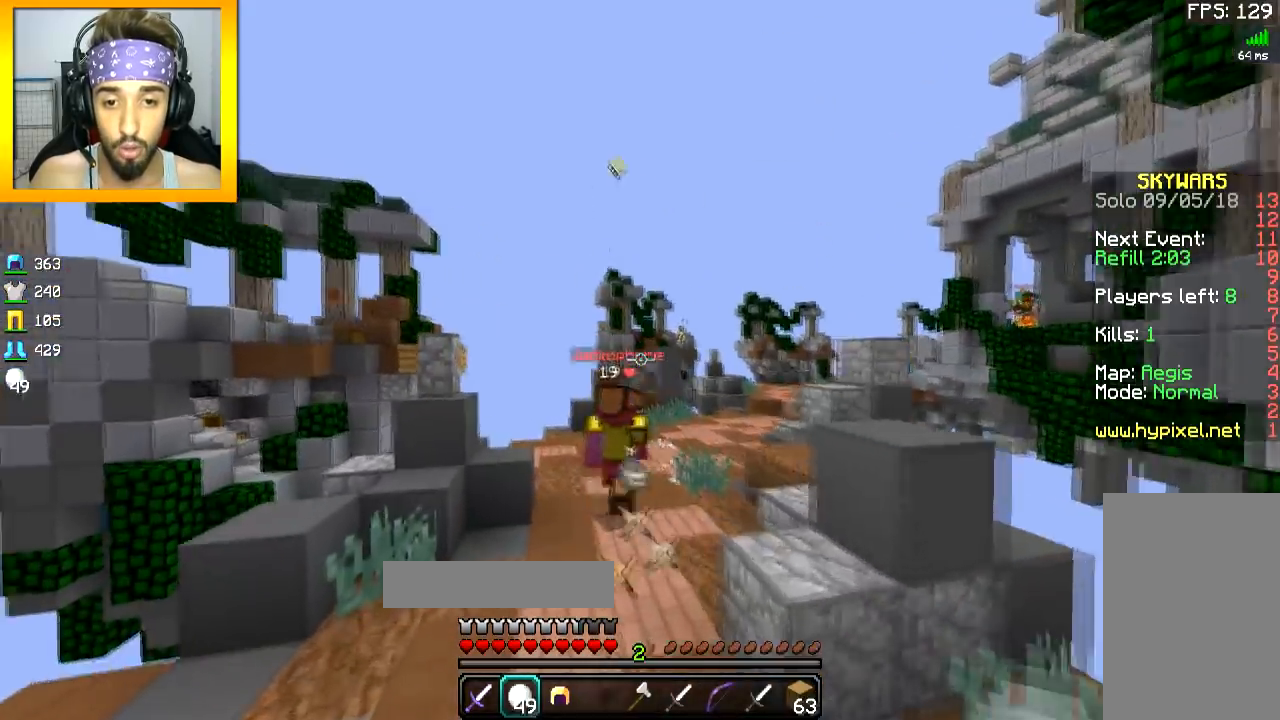
{"keys": ["space", "w"], "mouse": ["right"], "events": [[84, "mouse_right", "up"], [100, "mouse_right", "down"], [100, "space", "down"], [167, "mouse_right", "up"], [217, "a", "down"], [217, "mouse_right", "down"], [317, "mouse_right", "up"], [334, "a", "up"], [367, "mouse_right", "down"], [417, "d", "down"], [467, "mouse_right", "up"], [501, "d", "up"], [501, "mouse_right", "down"]]}
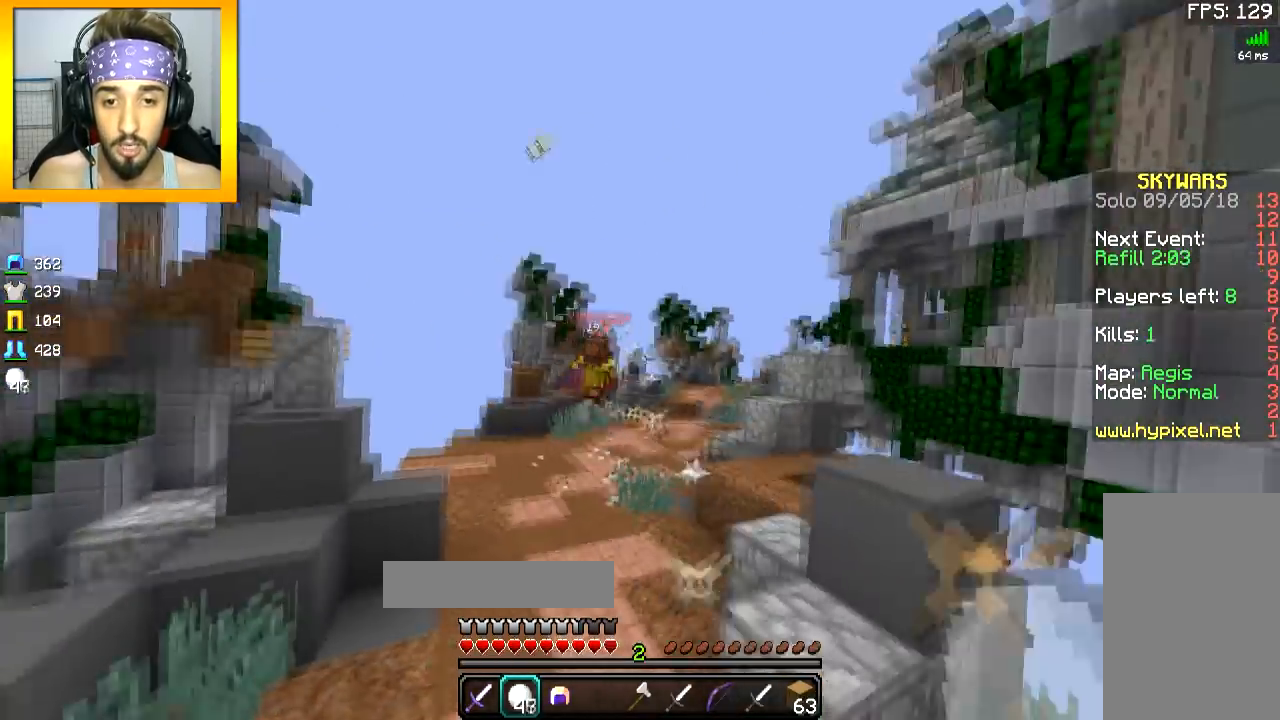
{"keys": ["a", "space", "w"], "mouse": ["right"], "events": [[116, "d", "down"], [167, "d", "up"], [217, "mouse_right", "up"], [217, "space", "up"], [267, "a", "down"], [267, "mouse_right", "down"], [267, "space", "down"], [367, "mouse_right", "up"], [417, "mouse_right", "down"]]}
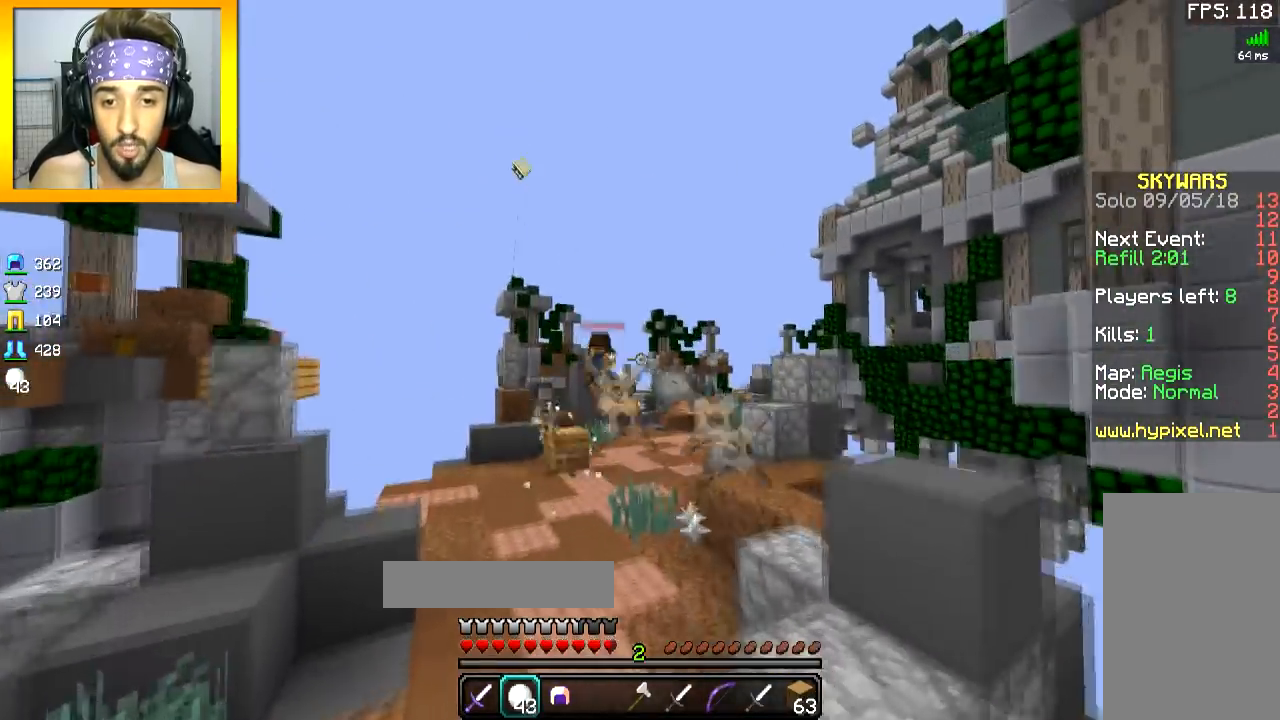
{"keys": ["space", "w"], "mouse": [], "events": [[200, "mouse_right", "up"], [267, "mouse_right", "down"], [351, "mouse_right", "up"], [417, "mouse_right", "down"], [451, "a", "up"], [451, "mouse_right", "up"]]}
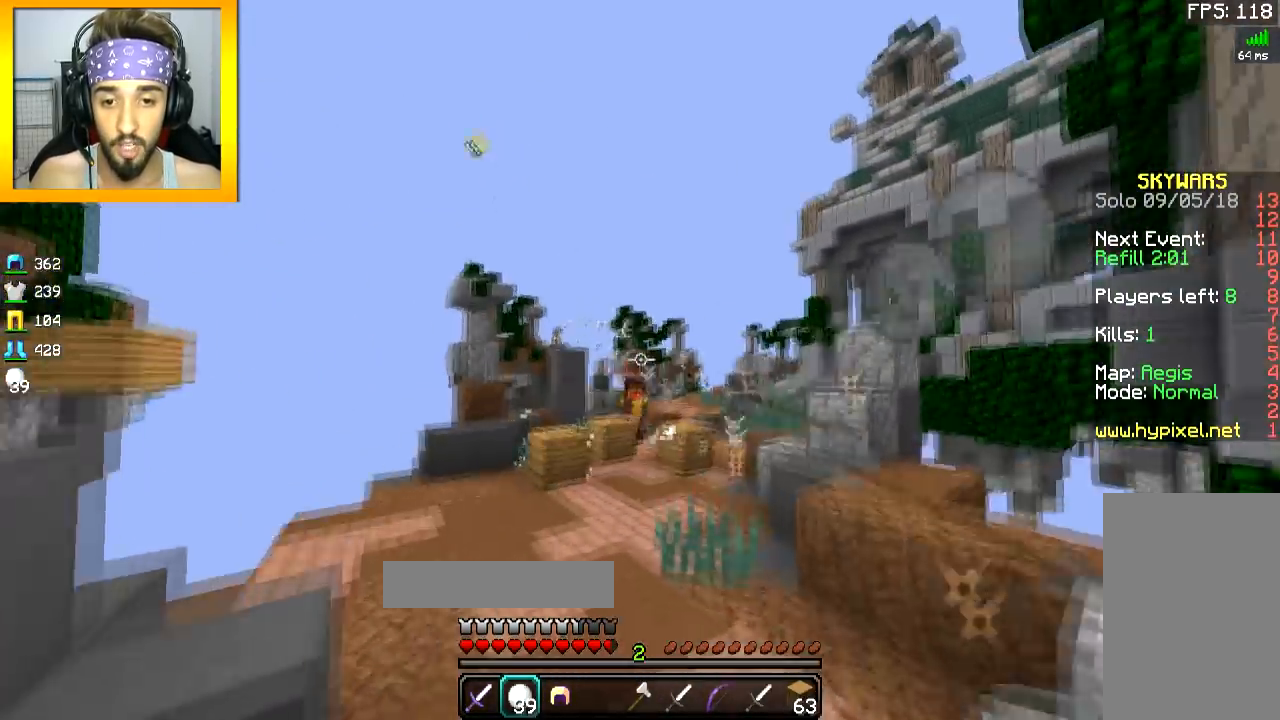
{"keys": ["a", "space", "w"], "mouse": ["right"], "events": [[50, "d", "down"], [50, "mouse_right", "down"], [50, "space", "up"], [116, "mouse_right", "up"], [133, "d", "up"], [167, "mouse_right", "down"], [250, "mouse_right", "up"], [317, "mouse_right", "down"], [350, "mouse_right", "up"], [350, "space", "down"], [417, "a", "down"], [417, "mouse_right", "down"]]}
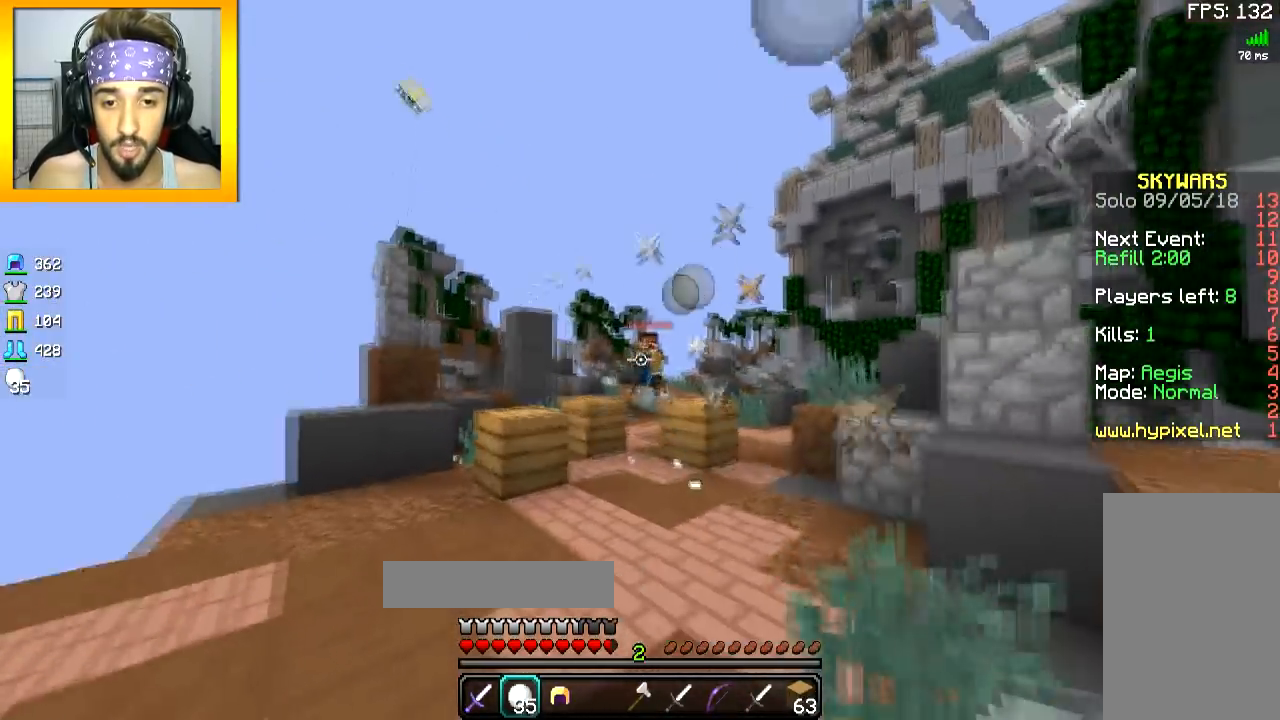
{"keys": ["a", "w"], "mouse": [], "events": [[17, "mouse_right", "up"], [67, "space", "up"], [200, "a", "up"], [317, "a", "down"]]}
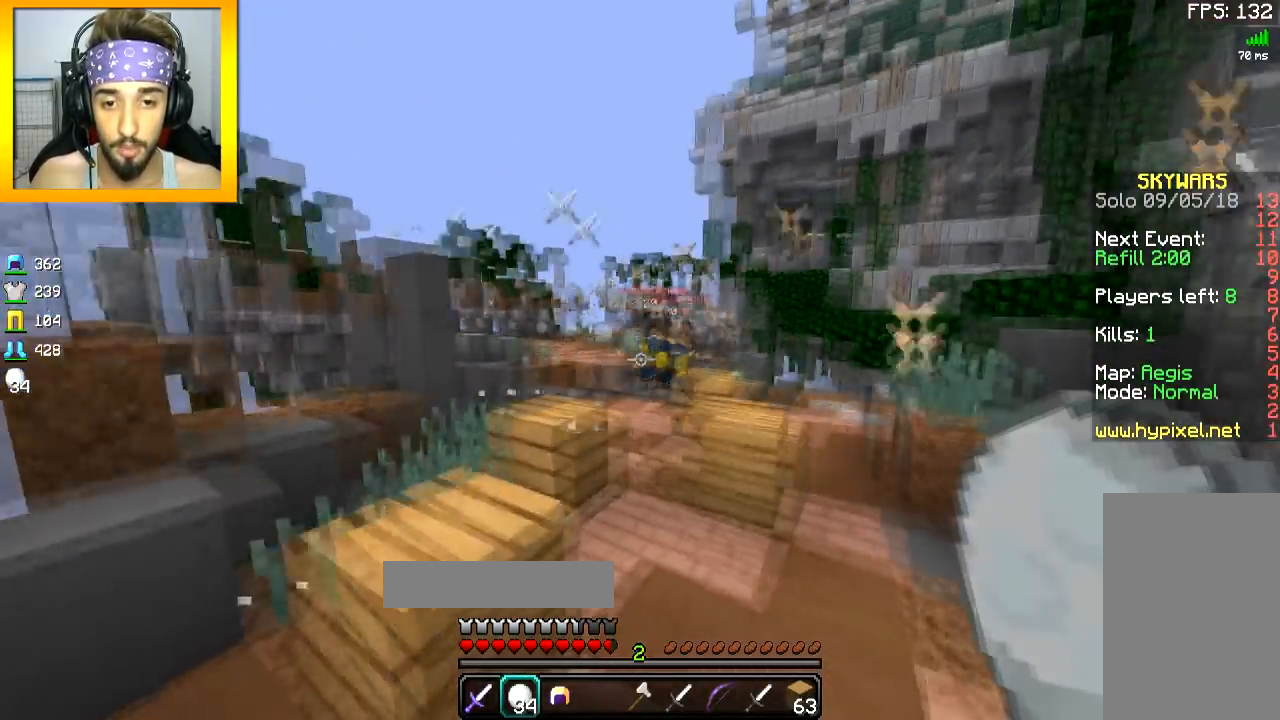
{"keys": ["w"], "mouse": ["right"], "events": [[16, "a", "up"], [16, "space", "down"], [66, "mouse_right", "down"], [116, "mouse_right", "up"], [150, "a", "down"], [217, "mouse_right", "down"], [217, "space", "up"], [283, "mouse_right", "up"], [317, "mouse_right", "down"], [400, "a", "up"], [417, "mouse_right", "up"], [467, "mouse_right", "down"]]}
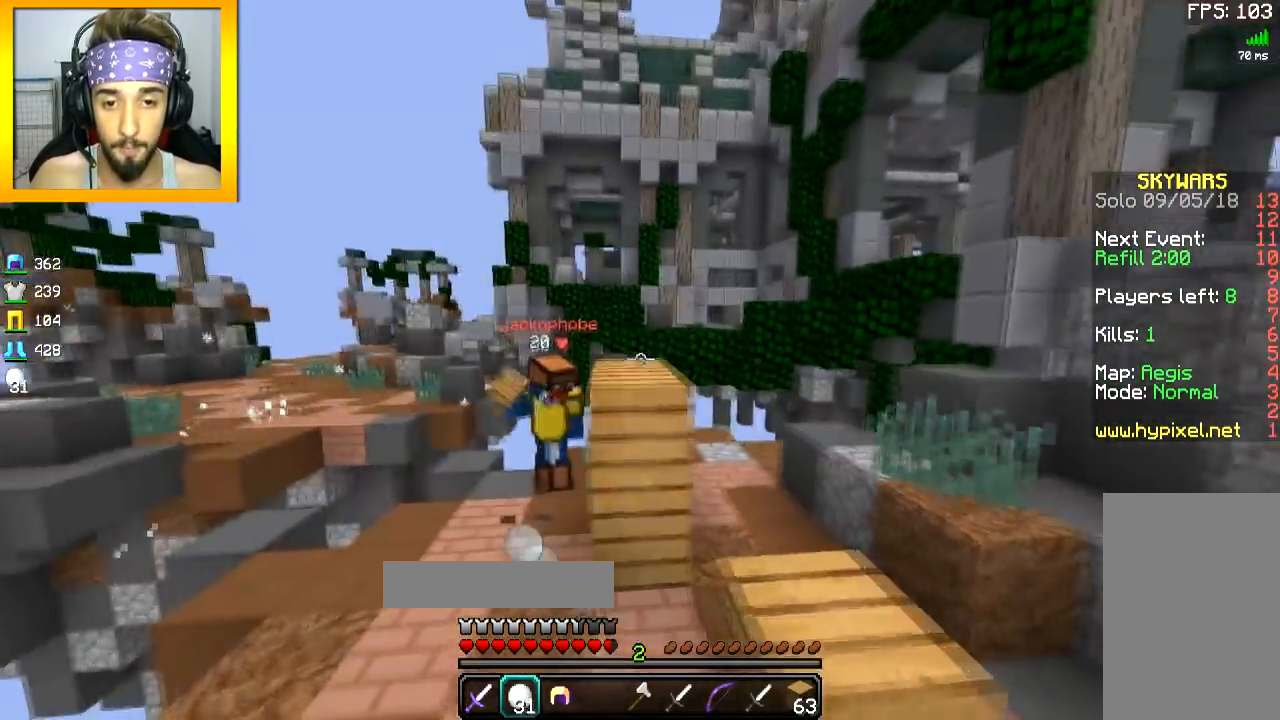
{"keys": ["w"], "mouse": [], "events": [[50, "mouse_right", "up"], [100, "a", "down"], [100, "mouse_right", "down"], [217, "a", "up"], [217, "mouse_right", "up"], [217, "space", "down"], [267, "mouse_right", "down"], [317, "mouse_left", "down"], [317, "mouse_right", "up"], [317, "space", "up"], [467, "mouse_left", "up"]]}
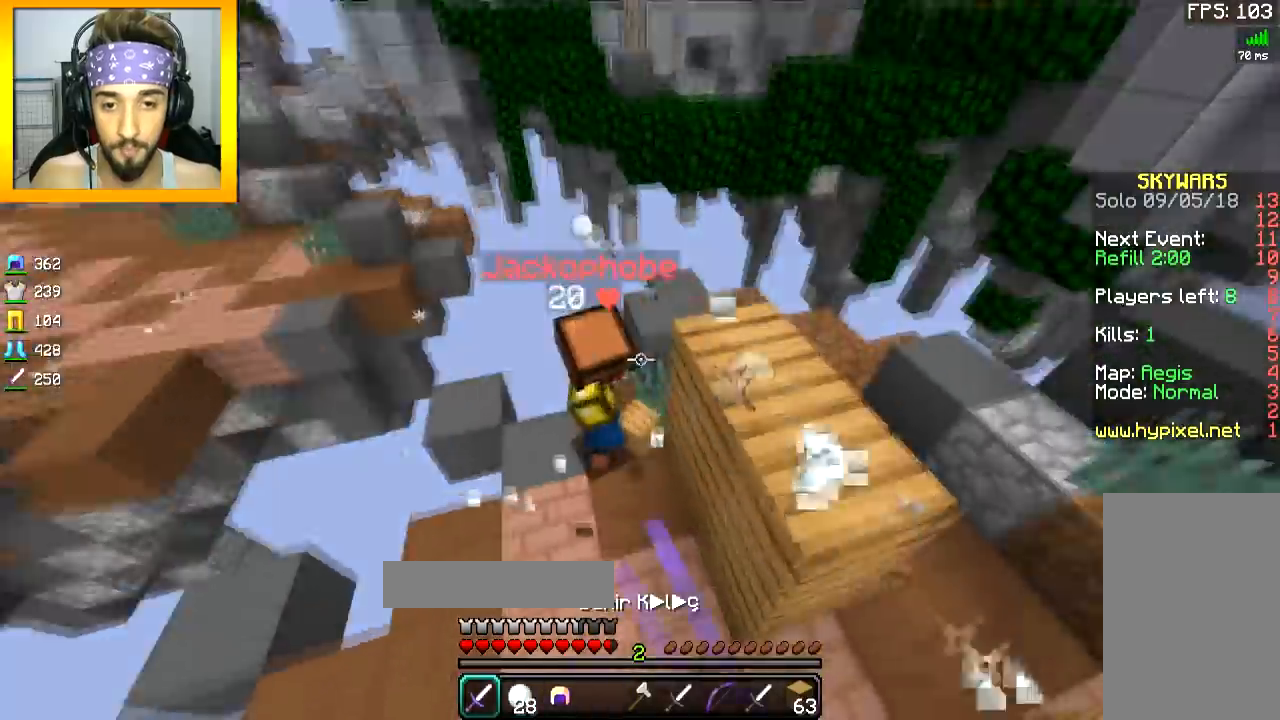
{"keys": ["d"], "mouse": ["left"], "events": [[16, "d", "down"], [66, "mouse_left", "down"], [100, "mouse_left", "up"], [167, "mouse_left", "down"], [217, "mouse_left", "up"], [267, "mouse_left", "down"], [300, "mouse_left", "up"], [367, "mouse_left", "down"], [417, "mouse_left", "up"], [450, "mouse_left", "down"], [450, "w", "up"]]}
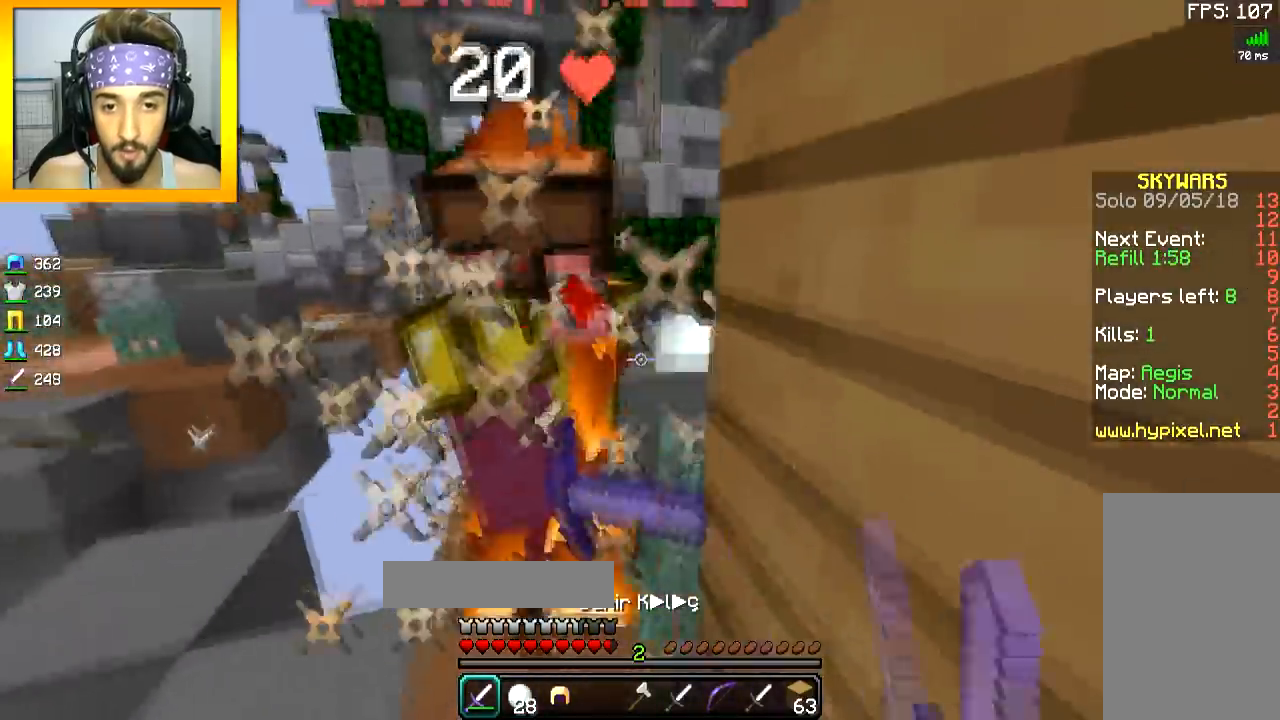
{"keys": ["s"], "mouse": ["left"], "events": [[17, "mouse_left", "up"], [67, "mouse_left", "down"], [167, "d", "up"], [167, "mouse_left", "up"], [167, "s", "down"], [217, "mouse_left", "down"], [267, "mouse_left", "up"], [317, "mouse_left", "down"]]}
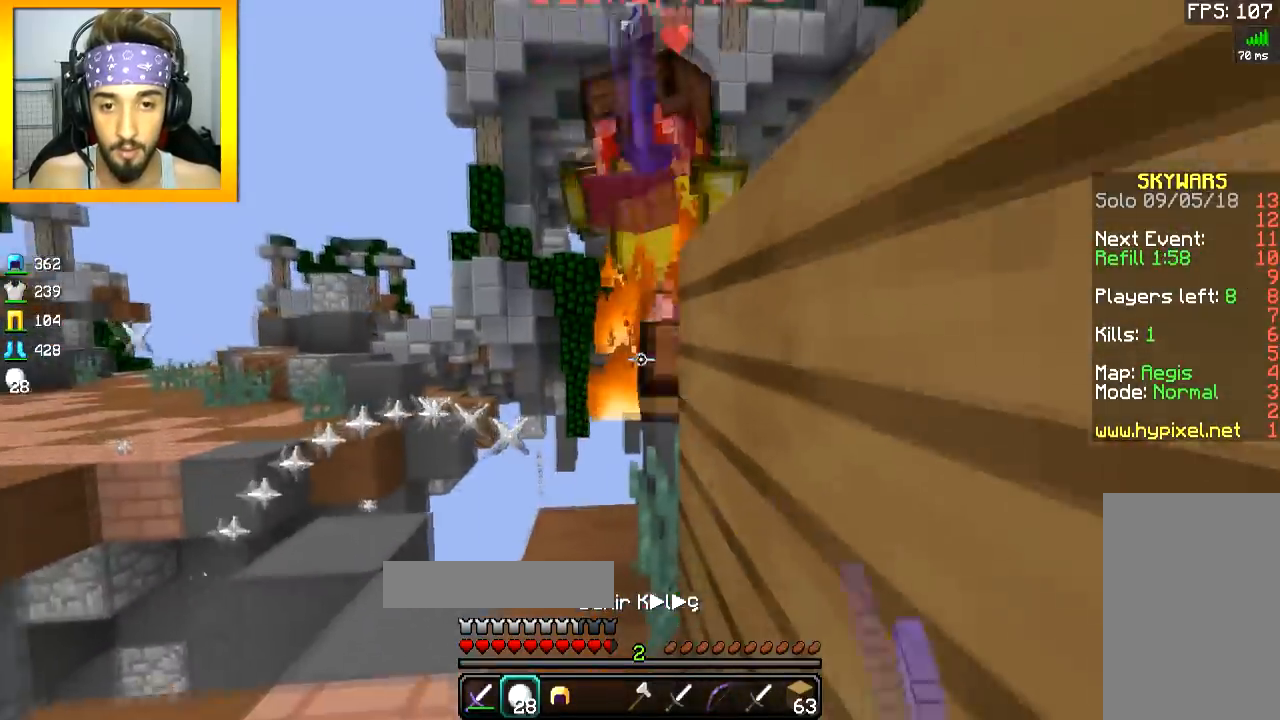
{"keys": ["w"], "mouse": ["right"], "events": [[16, "mouse_left", "up"], [16, "mouse_right", "down"], [116, "mouse_right", "up"], [167, "mouse_right", "down"], [267, "a", "down"], [267, "mouse_right", "up"], [267, "s", "up"], [317, "mouse_right", "down"], [350, "mouse_right", "up"], [350, "w", "down"], [417, "a", "up"], [417, "mouse_right", "down"]]}
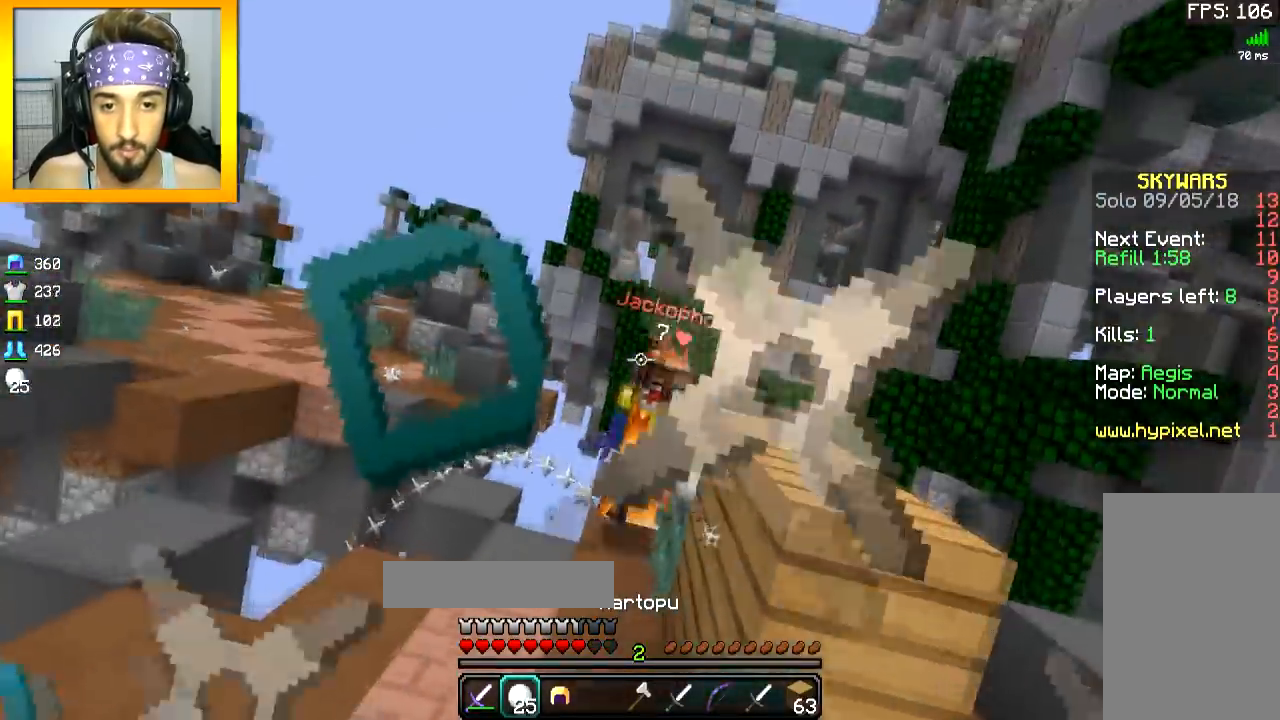
{"keys": ["w"], "mouse": [], "events": [[17, "mouse_right", "up"], [67, "mouse_right", "down"], [167, "mouse_right", "up"], [217, "mouse_left", "down"], [401, "mouse_left", "up"], [434, "mouse_left", "down"], [501, "mouse_left", "up"]]}
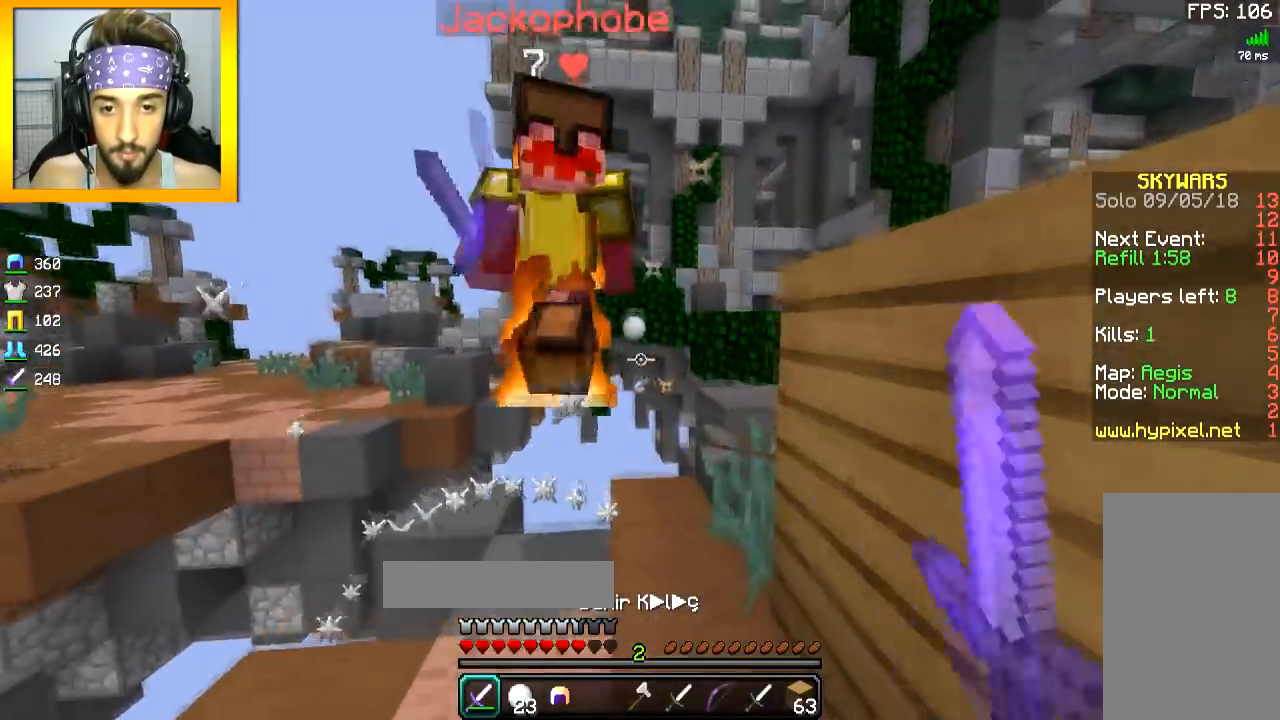
{"keys": [], "mouse": ["left"], "events": [[66, "mouse_left", "down"], [116, "mouse_left", "up"], [167, "mouse_left", "down"], [217, "mouse_left", "up"], [250, "mouse_left", "down"], [317, "mouse_left", "up"], [317, "w", "up"], [367, "a", "down"], [367, "mouse_left", "down"], [450, "a", "up"]]}
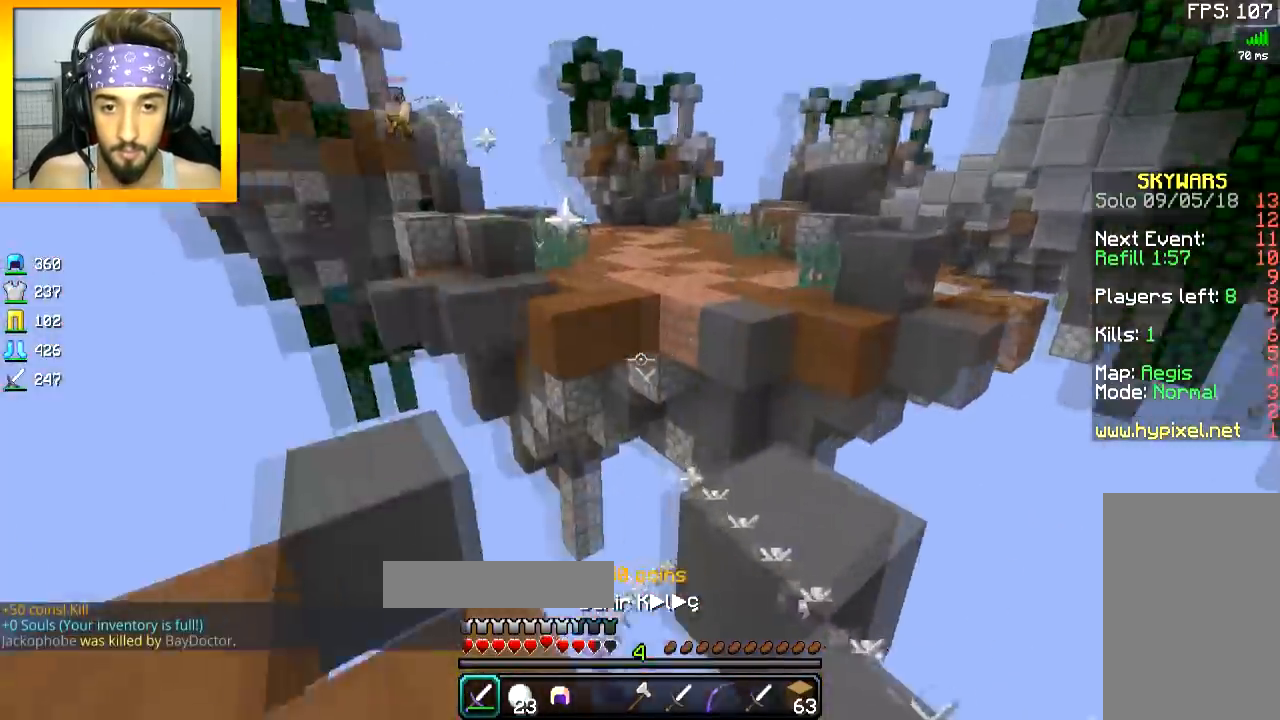
{"keys": ["w"], "mouse": [], "events": [[17, "s", "down"], [67, "a", "down"], [67, "mouse_left", "up"], [167, "mouse_left", "down"], [267, "mouse_left", "up"], [367, "s", "up"], [467, "w", "down"], [501, "a", "up"]]}
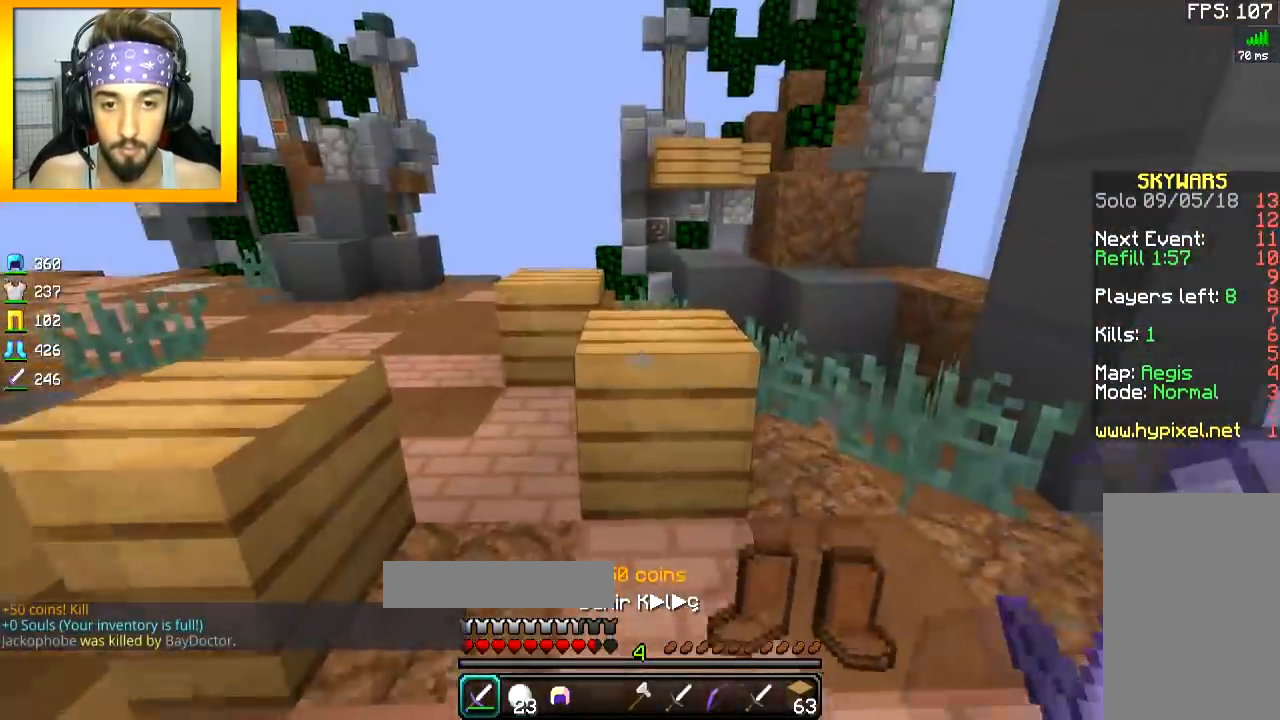
{"keys": ["d", "w"], "mouse": [], "events": [[267, "d", "down"], [350, "d", "up"], [350, "space", "down"], [467, "space", "up"], [500, "d", "down"]]}
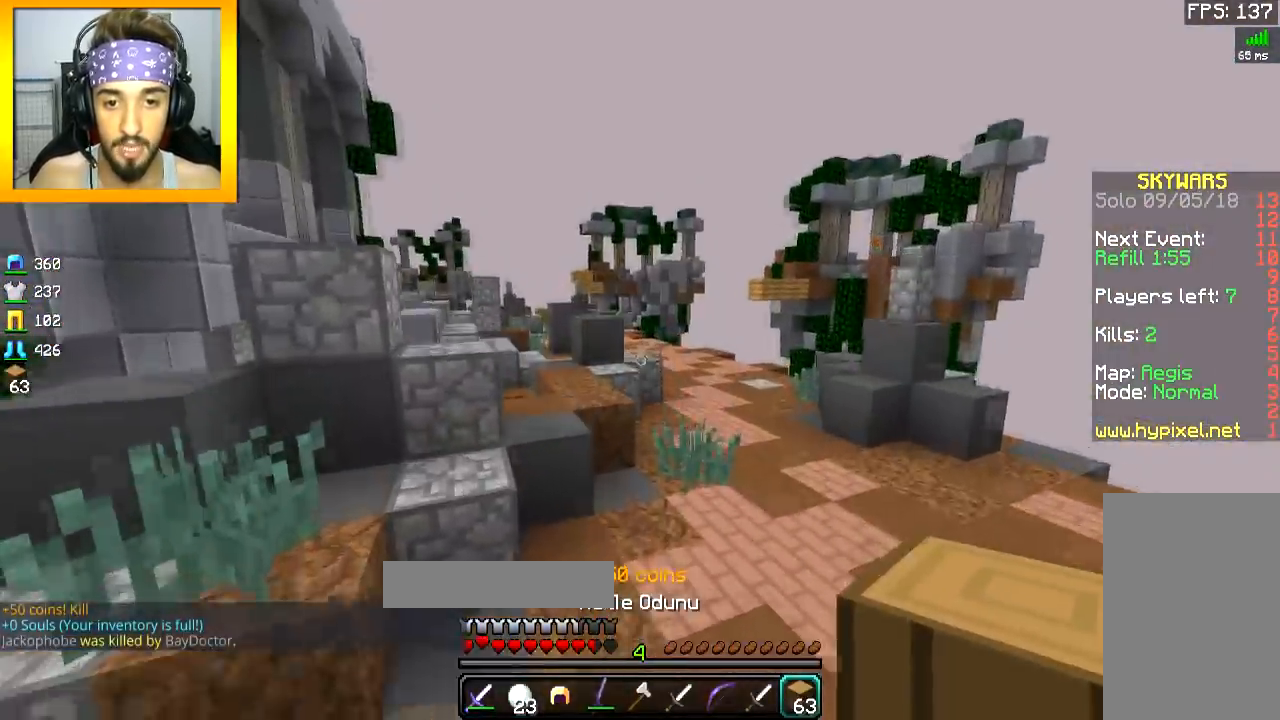
{"keys": ["d", "space", "w"], "mouse": [], "events": [[267, "space", "down"]]}
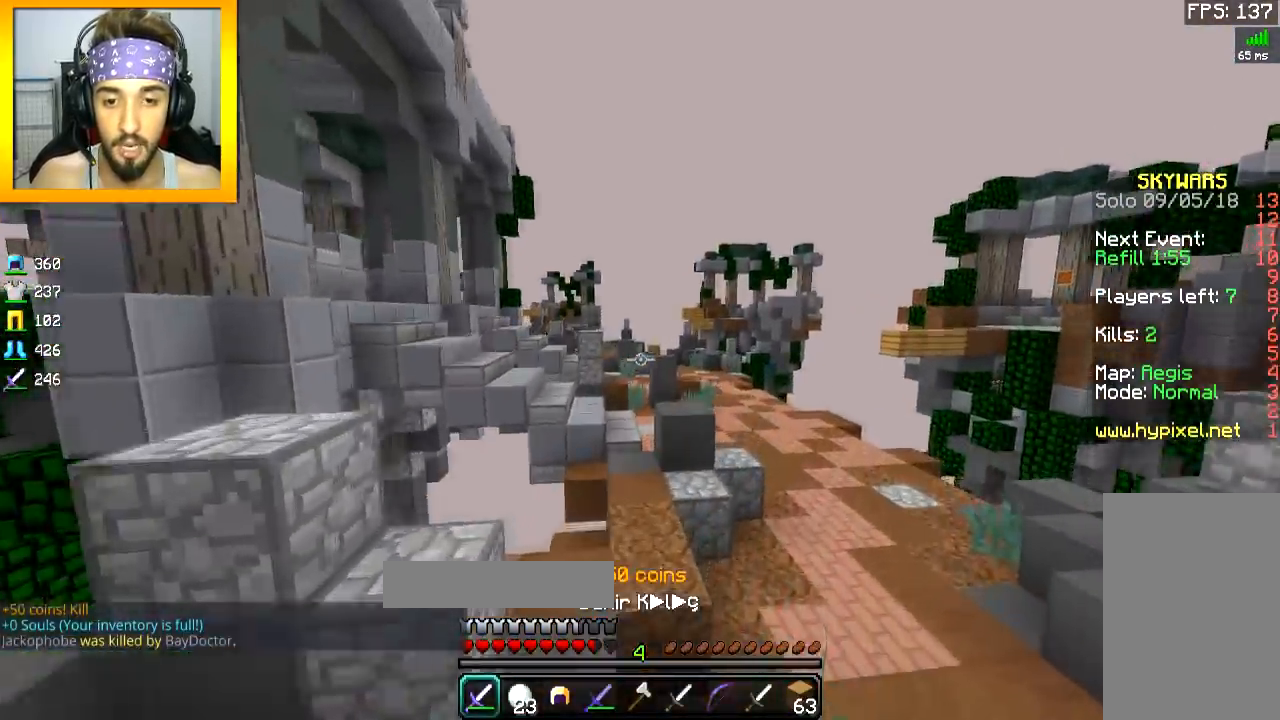
{"keys": ["space", "w"], "mouse": [], "events": [[350, "d", "up"]]}
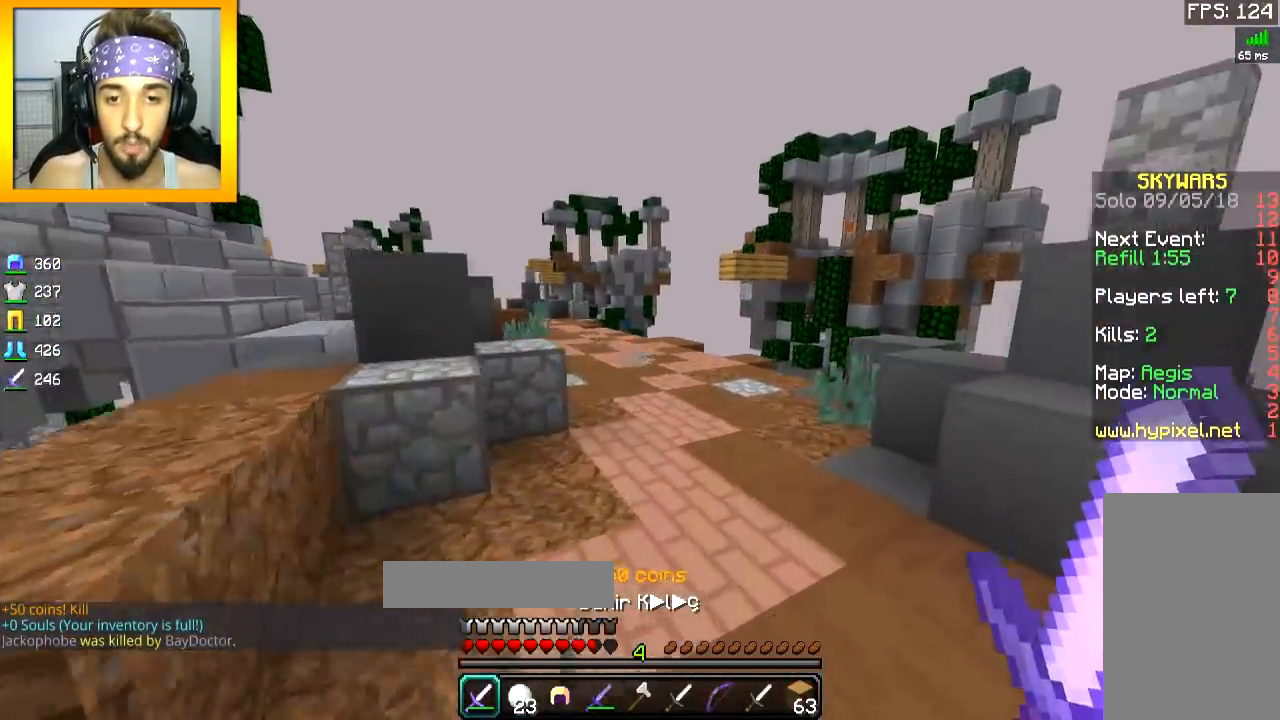
{"keys": ["space", "w"], "mouse": [], "events": []}